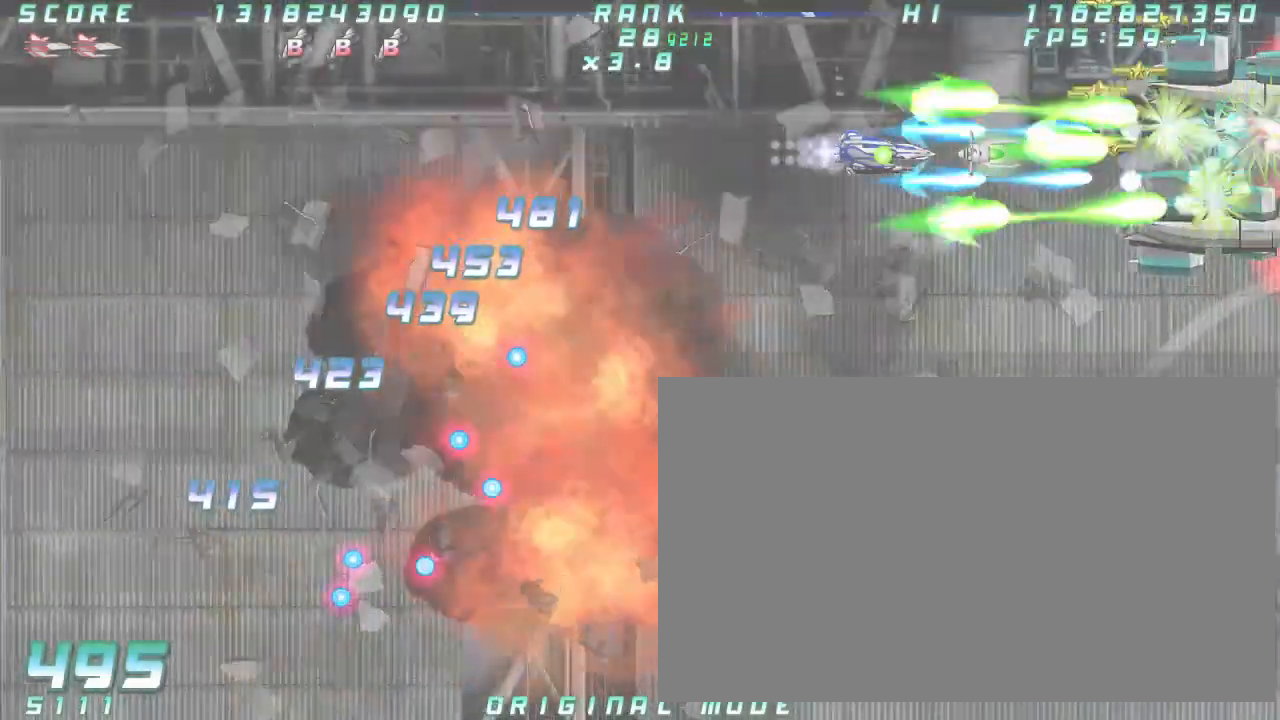
Gameplay with a controller (arcade stick); each line is a JSON object with the inputs held at the frame after it (dt_ms = milliseconds from this image to that frame). "button_events" lists button changes between this image and that frame as [ms after this image, input, new state], when the widget could be followed in between (sticks are given only as held states). Not read: L3 R3 other_buttons.
{"dt_ms": 500, "buttons": [], "left_stick": "center", "button_events": []}
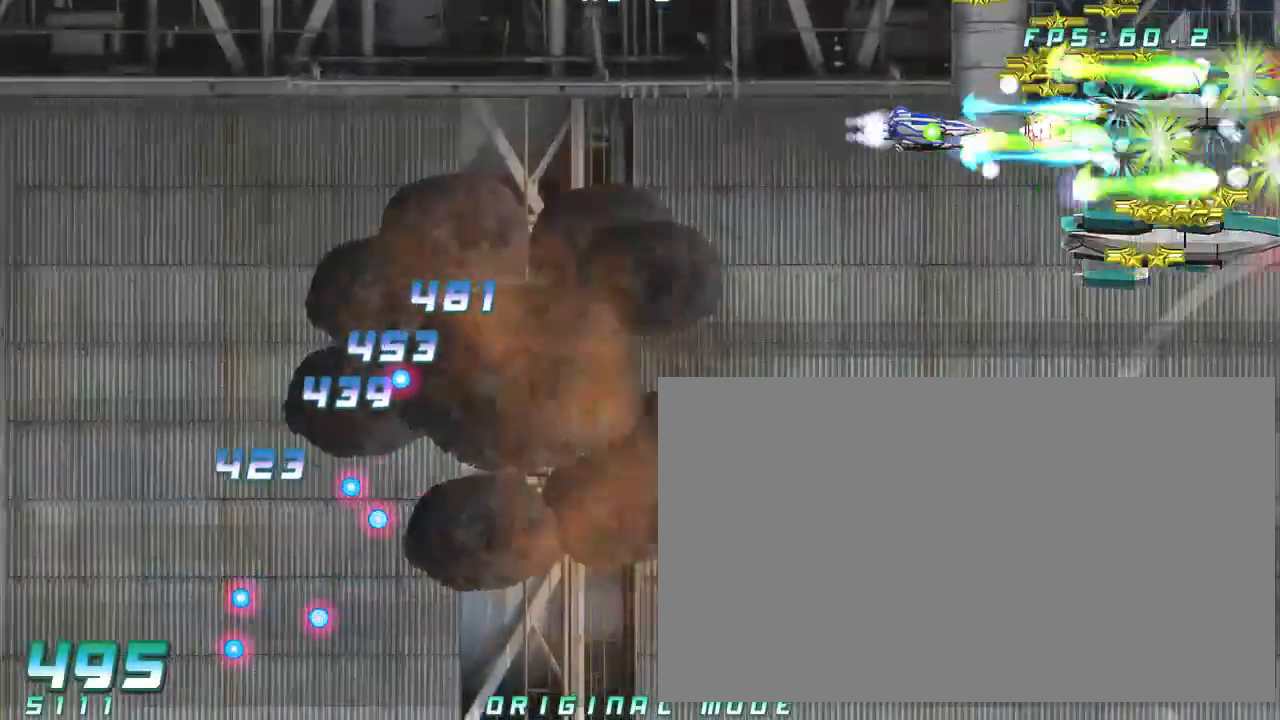
{"dt_ms": 500, "buttons": [], "left_stick": "down"}
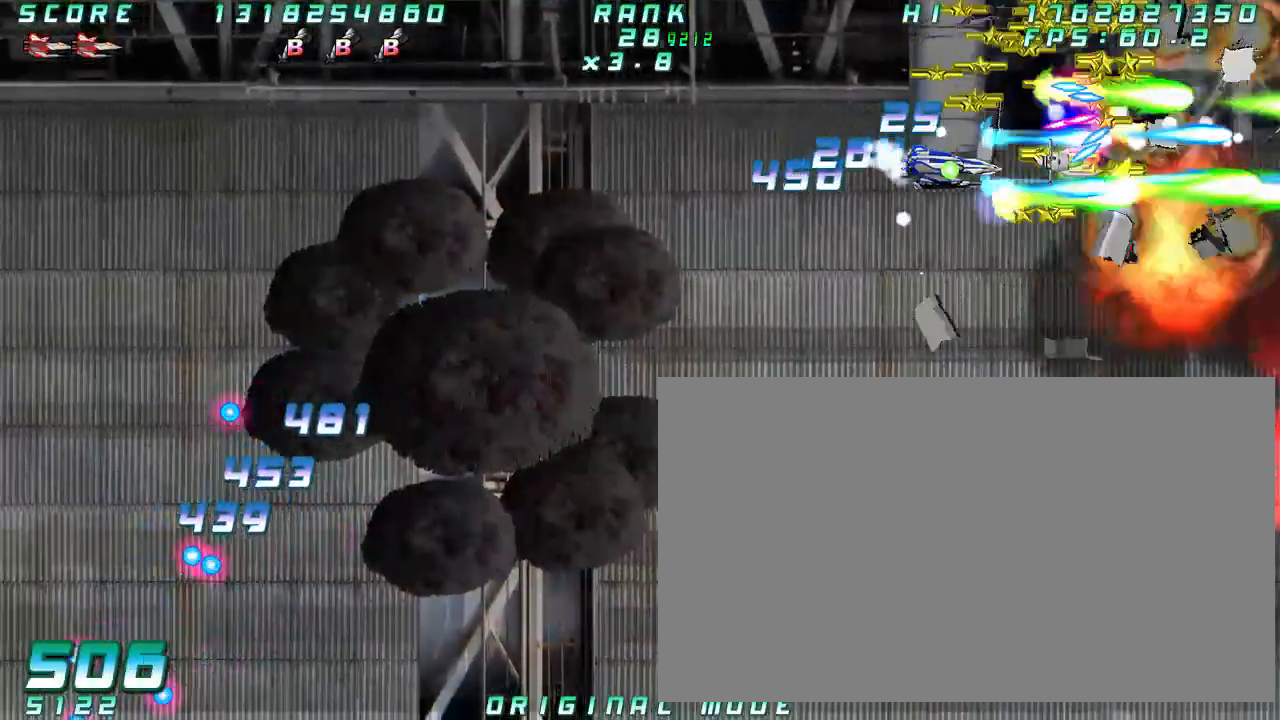
{"dt_ms": 500, "buttons": [], "left_stick": "down", "button_events": []}
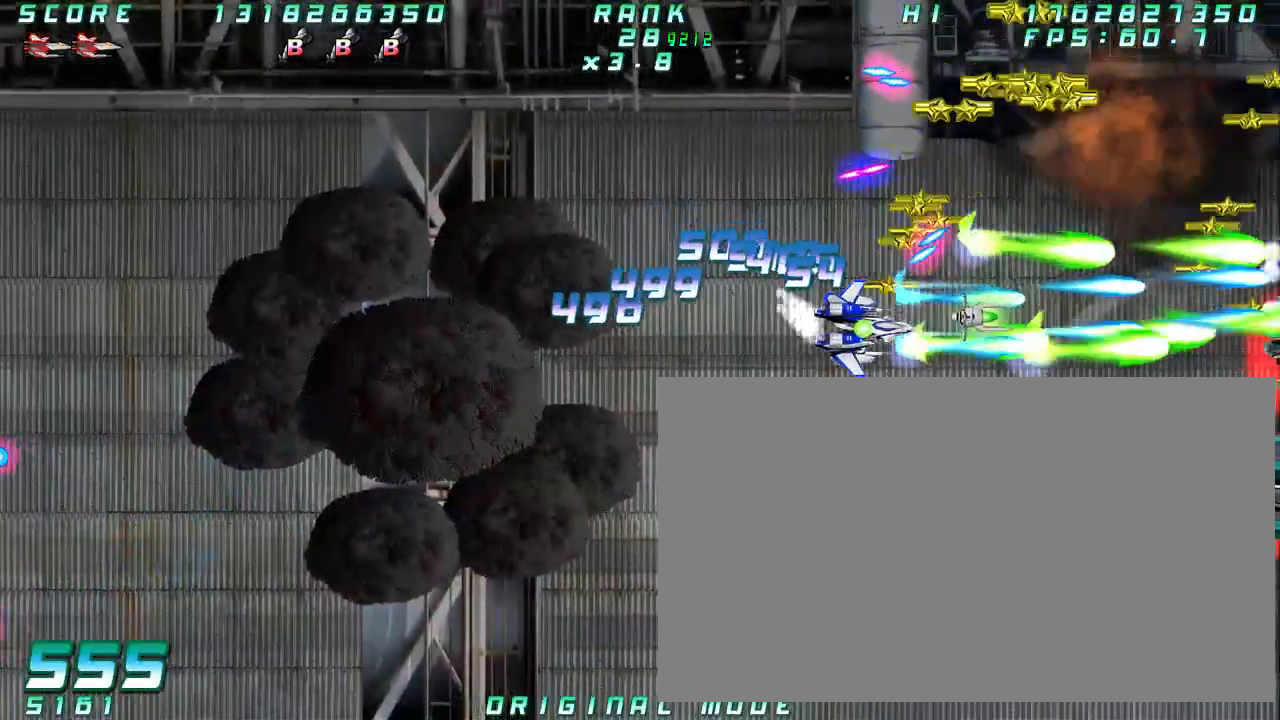
{"dt_ms": 500, "buttons": [], "left_stick": "center"}
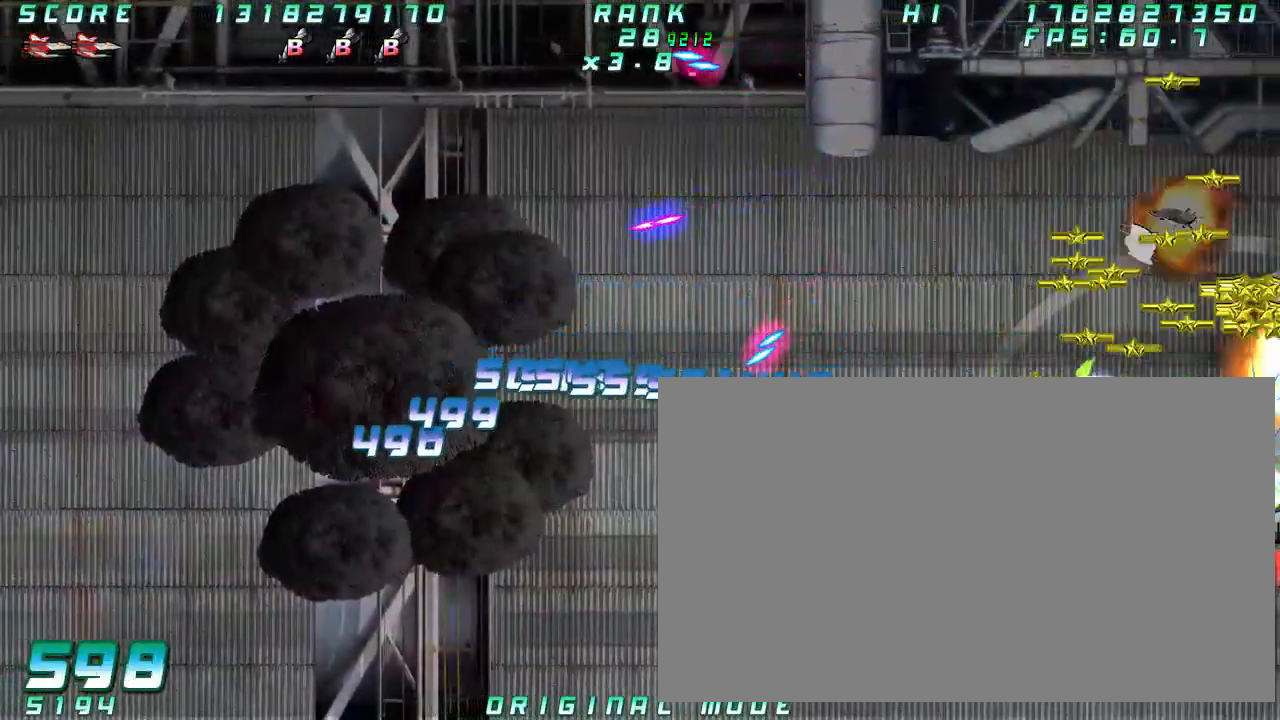
{"dt_ms": 1000, "buttons": [], "left_stick": "left"}
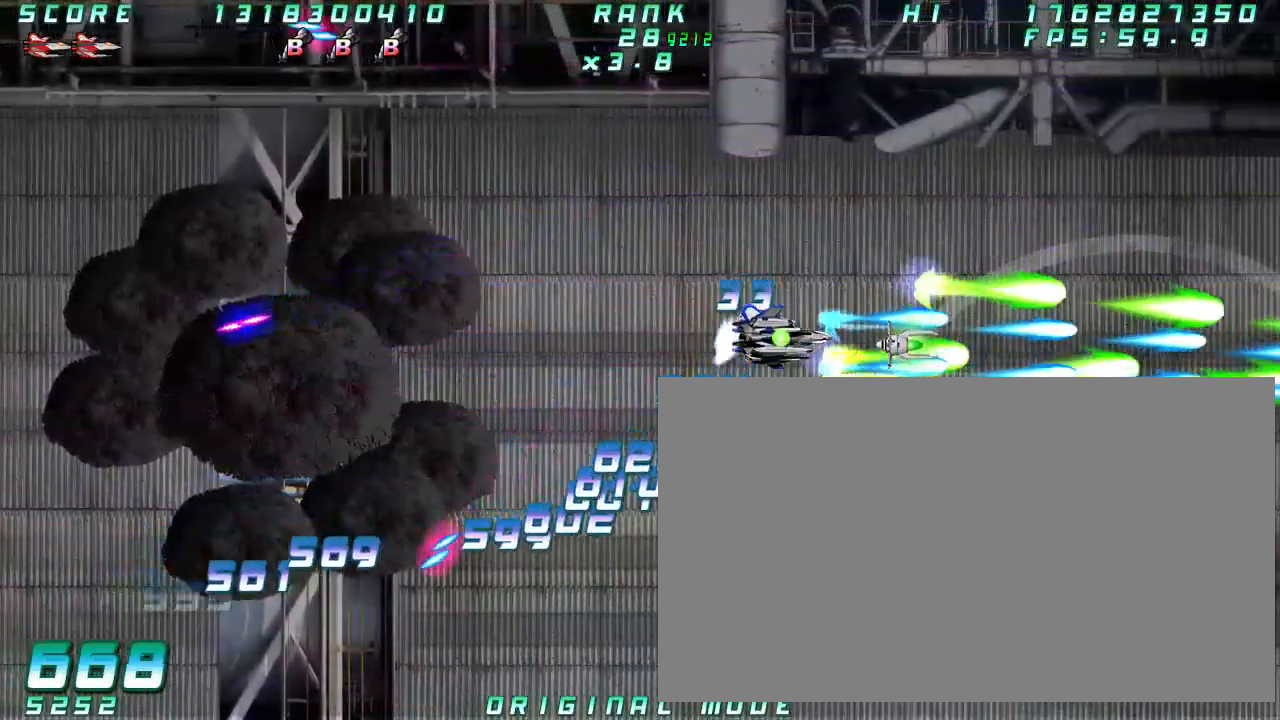
{"dt_ms": 1000, "buttons": [], "left_stick": "center"}
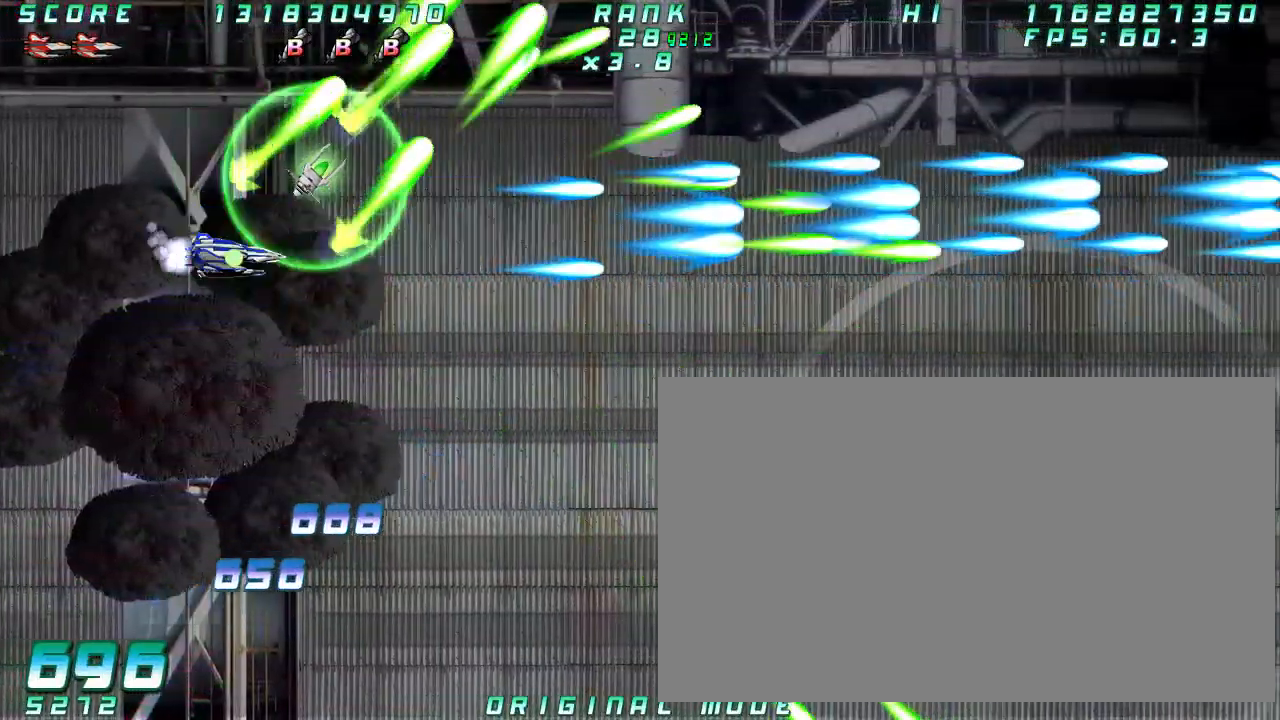
{"dt_ms": 500, "buttons": [], "left_stick": "left", "button_events": []}
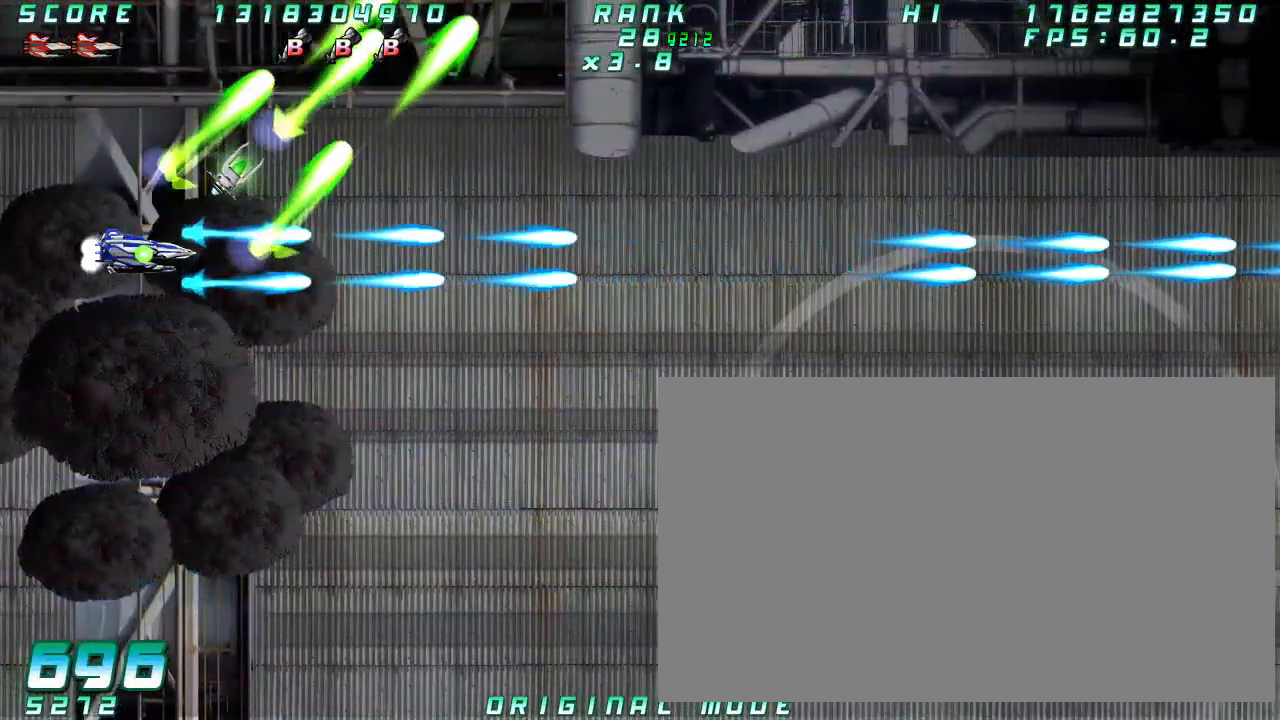
{"dt_ms": 500, "buttons": [], "left_stick": "center", "button_events": []}
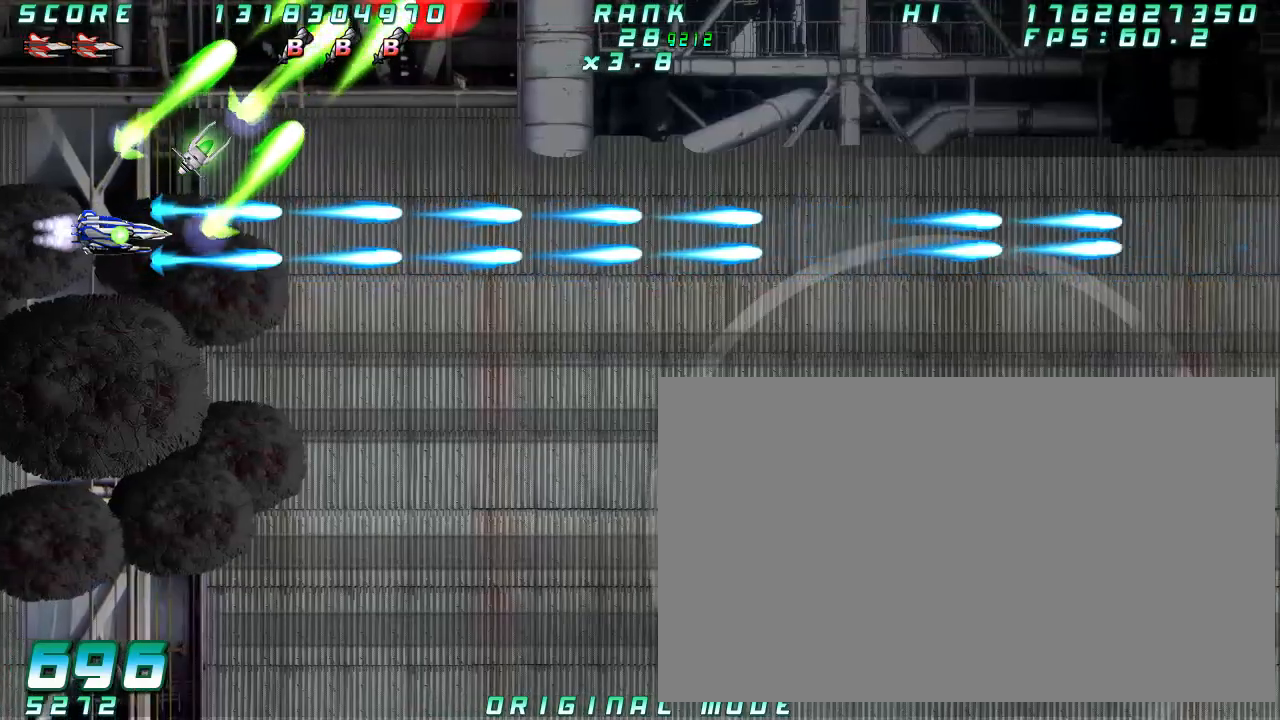
{"dt_ms": 500, "buttons": [], "left_stick": "center", "button_events": []}
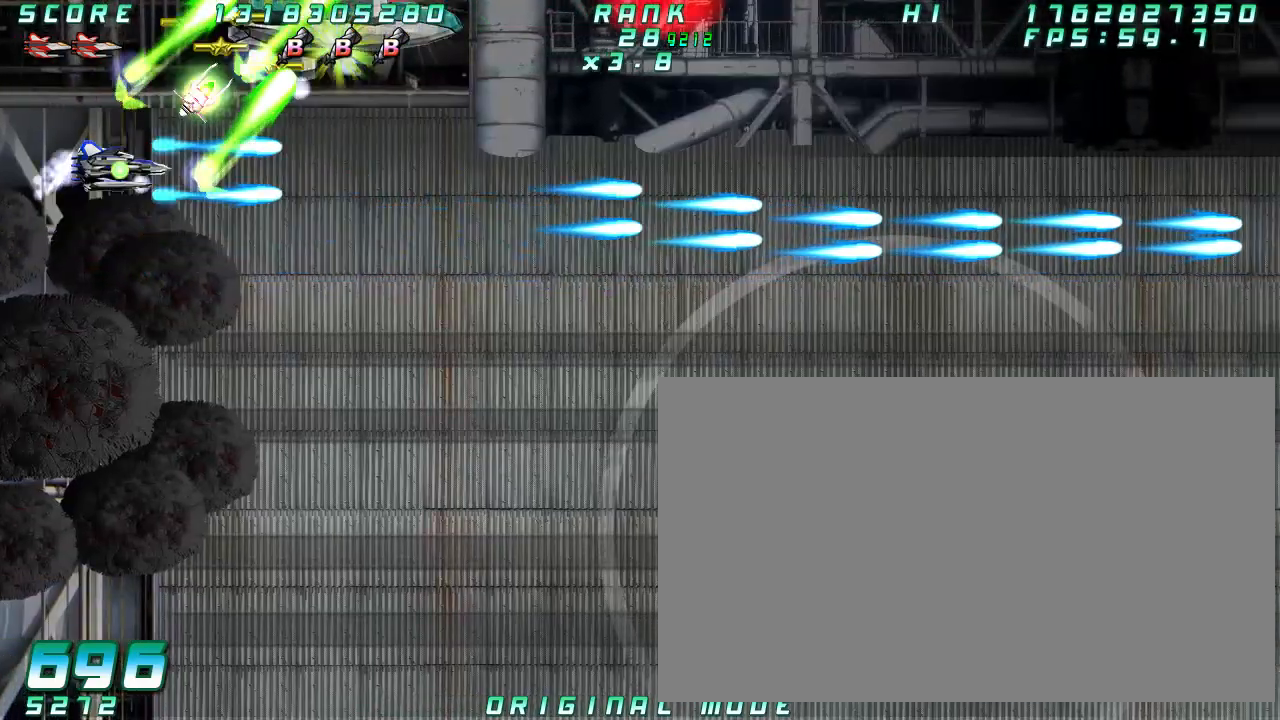
{"dt_ms": 1000, "buttons": [], "left_stick": "center"}
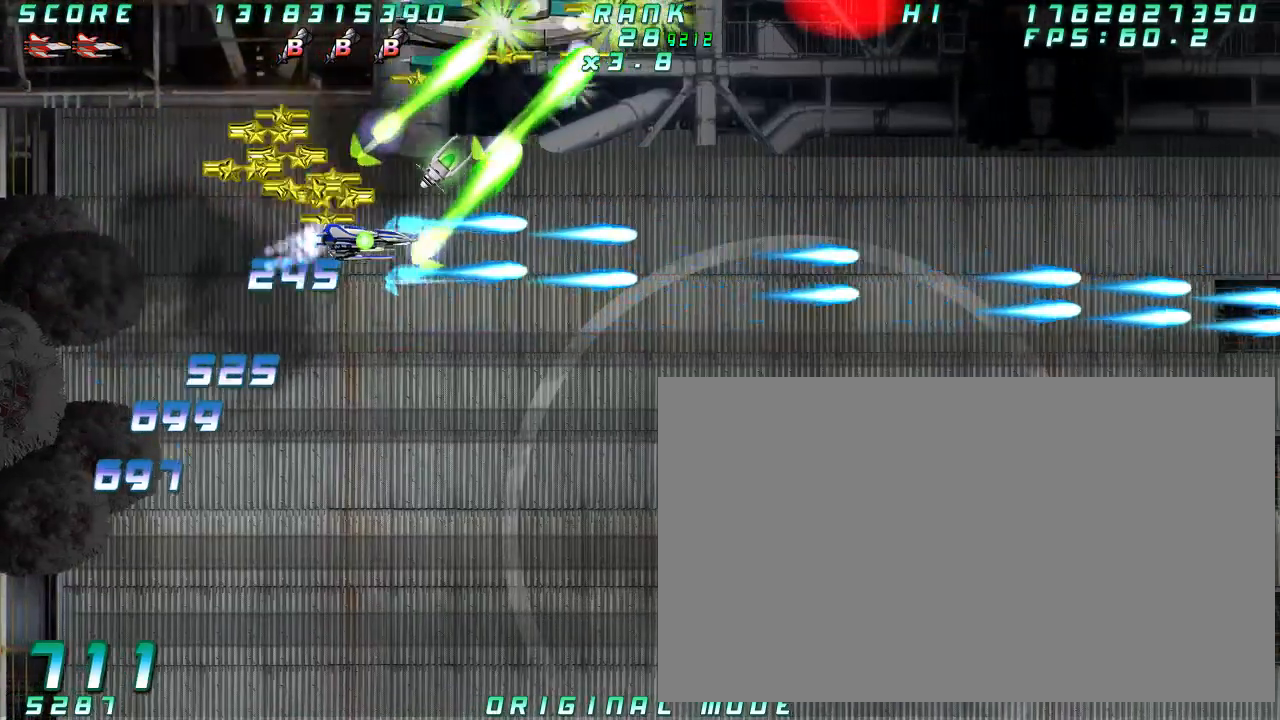
{"dt_ms": 500, "buttons": [], "left_stick": "right"}
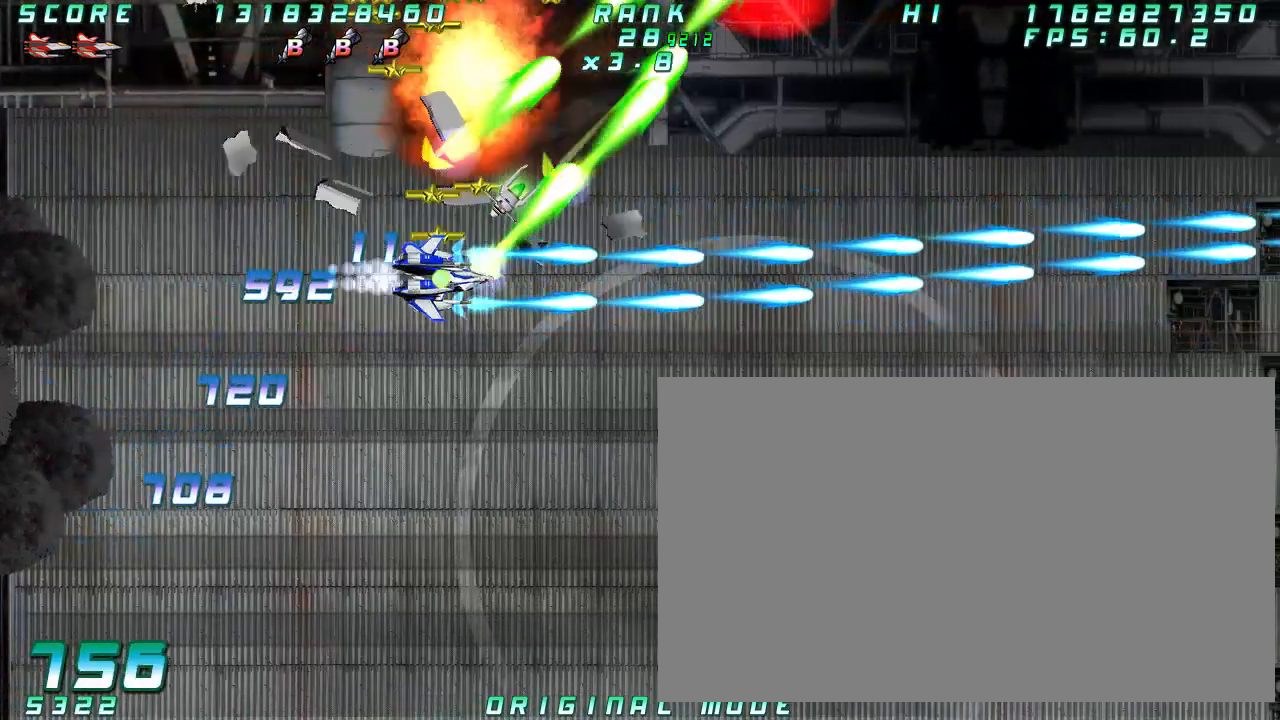
{"dt_ms": 500, "buttons": [], "left_stick": "center", "button_events": []}
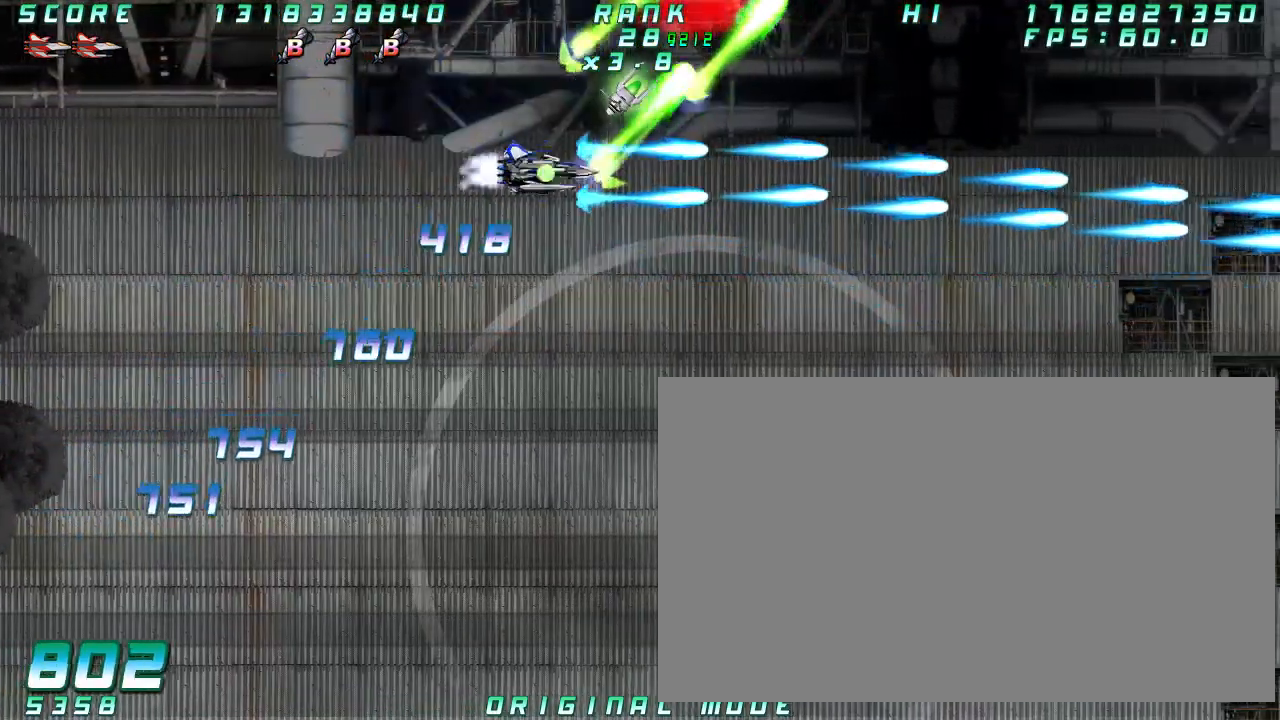
{"dt_ms": 500, "buttons": [], "left_stick": "left", "button_events": []}
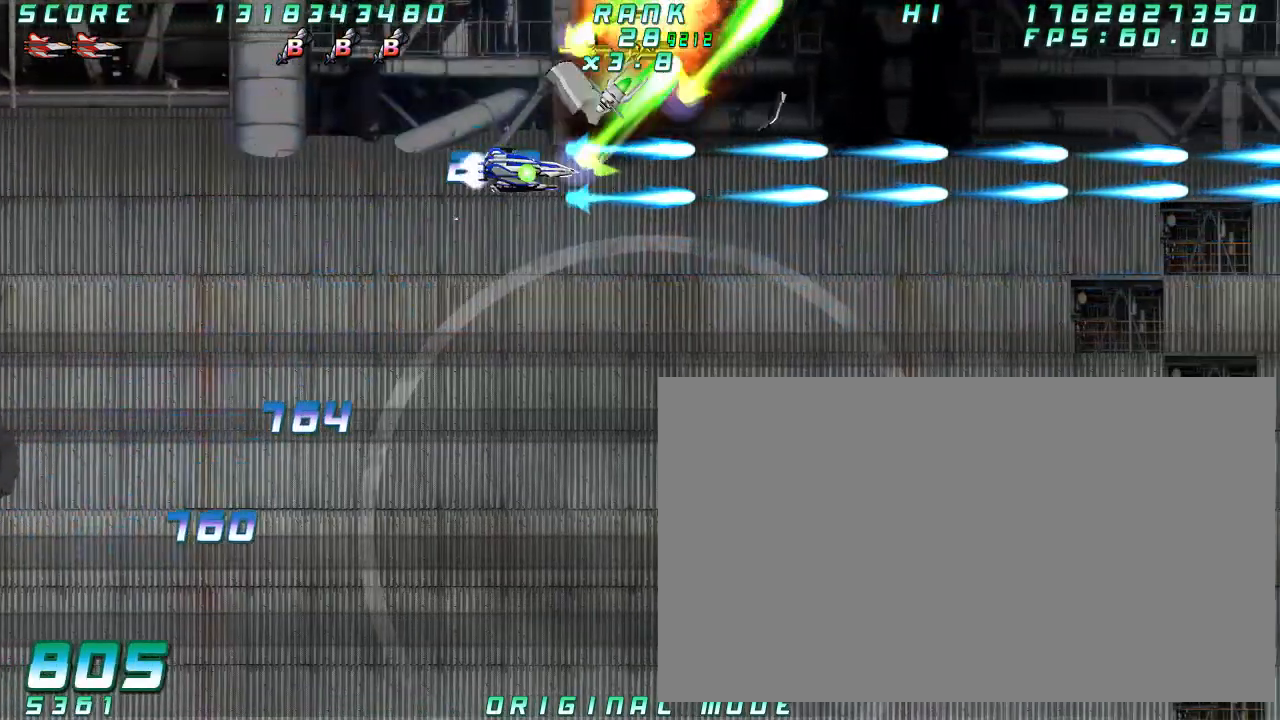
{"dt_ms": 500, "buttons": [], "left_stick": "center"}
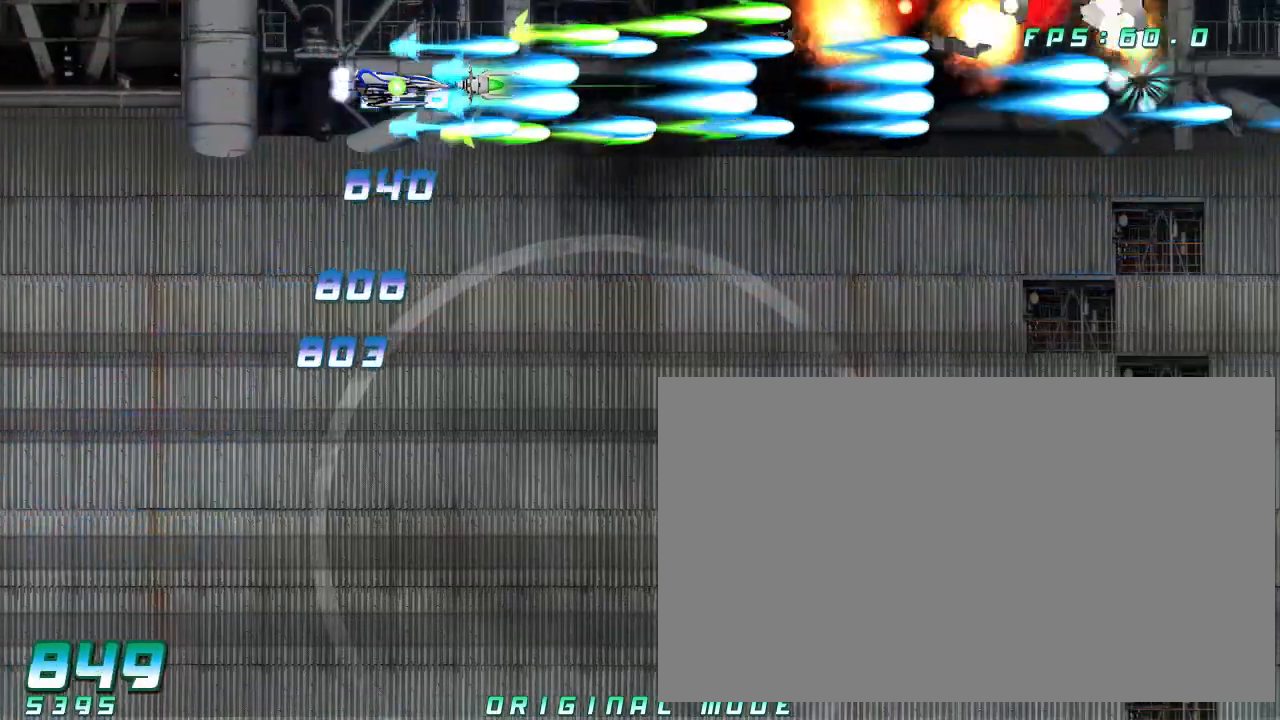
{"dt_ms": 500, "buttons": [], "left_stick": "center", "button_events": []}
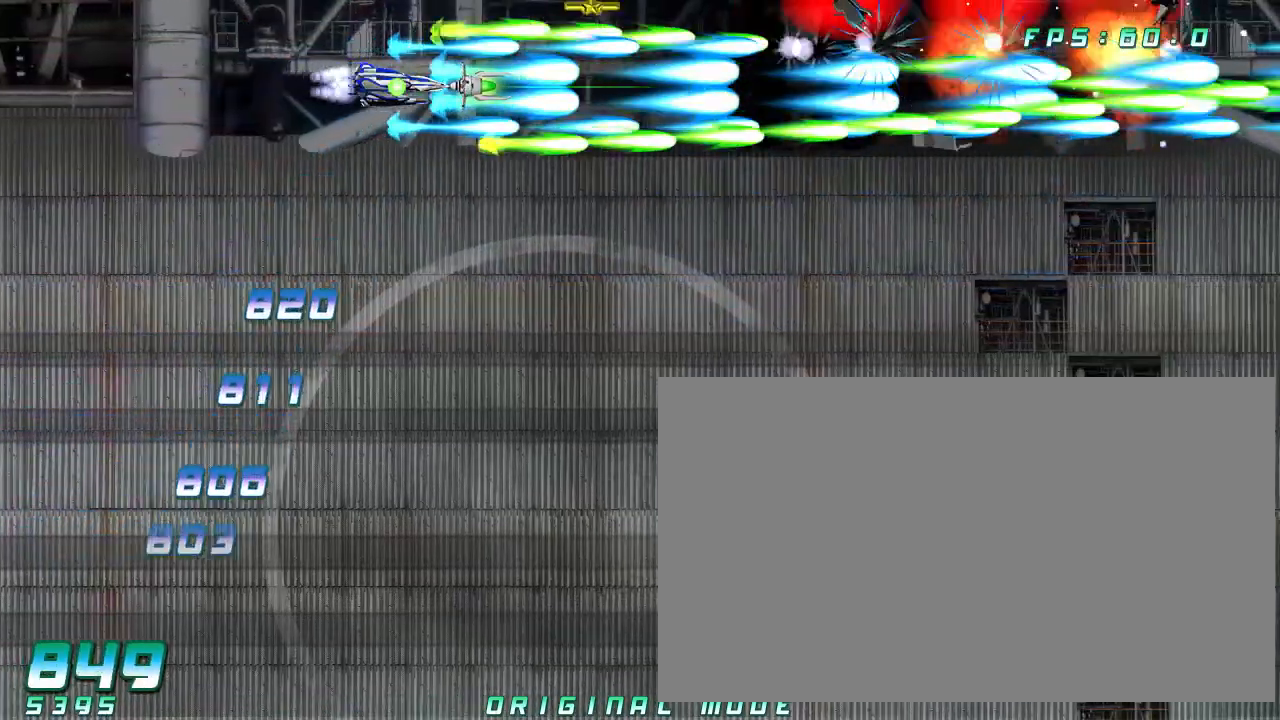
{"dt_ms": 500, "buttons": [], "left_stick": "center", "button_events": []}
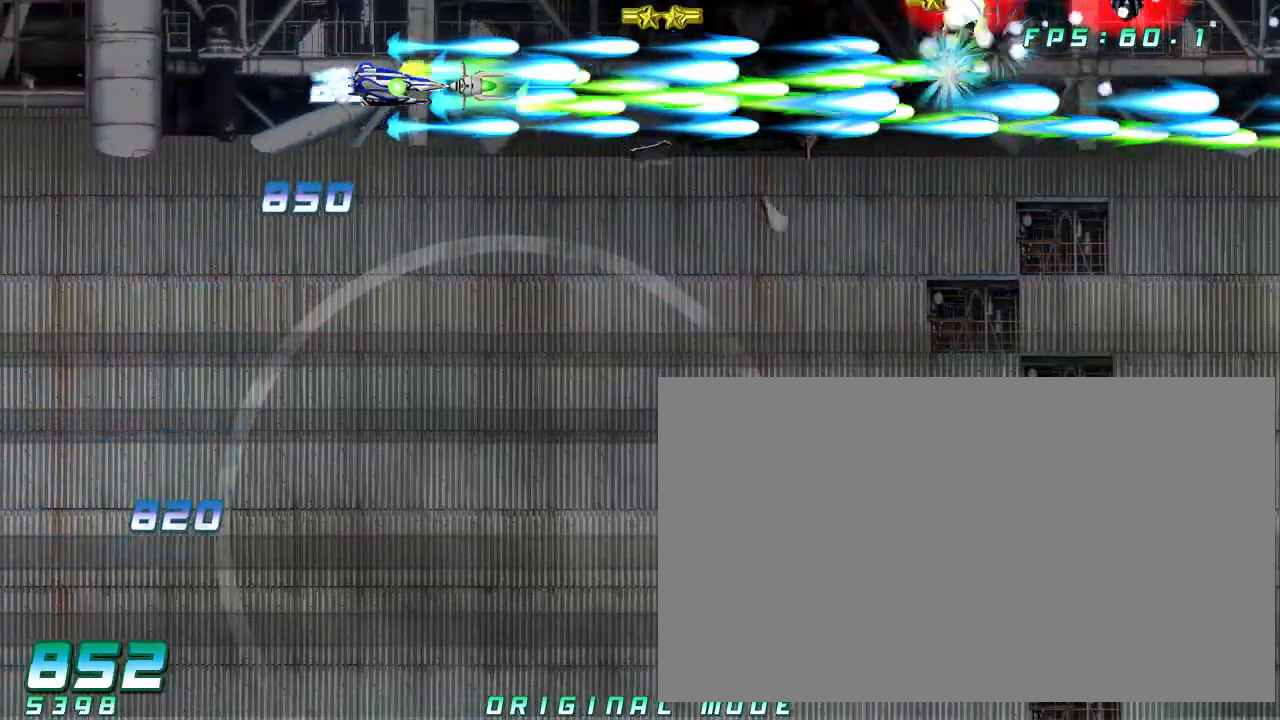
{"dt_ms": 500, "buttons": [], "left_stick": "right", "button_events": []}
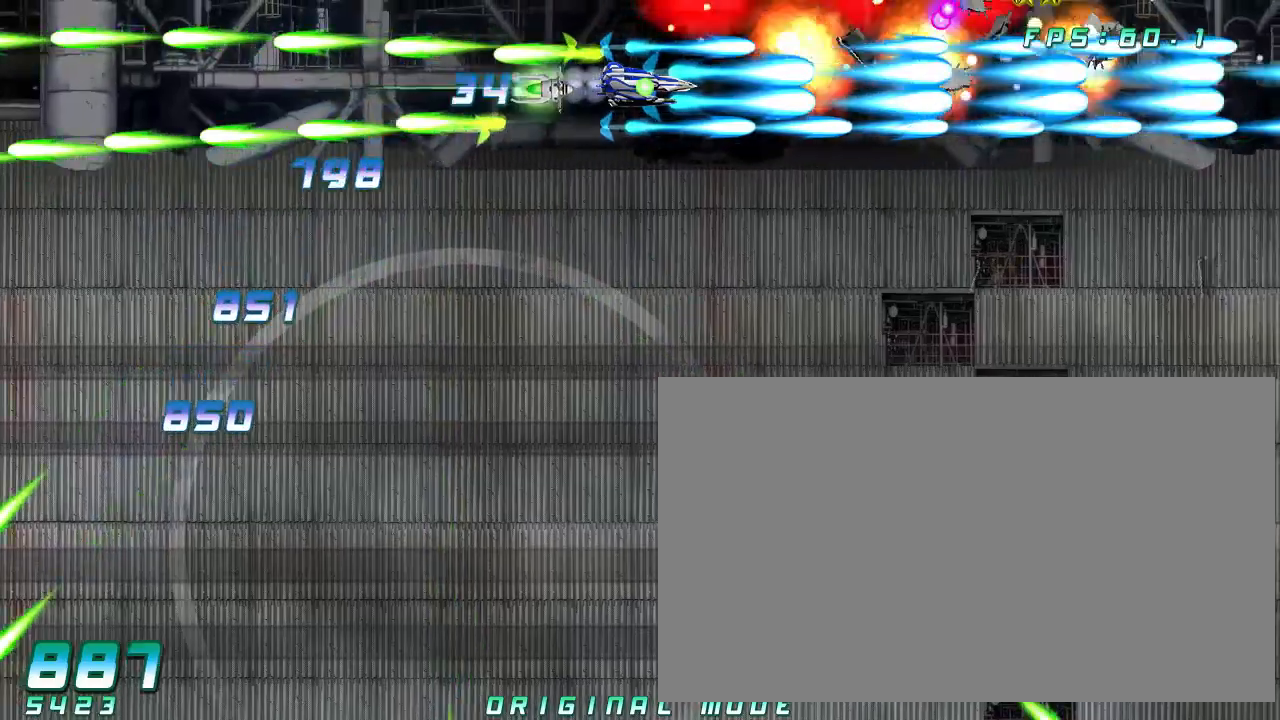
{"dt_ms": 500, "buttons": [], "left_stick": "right"}
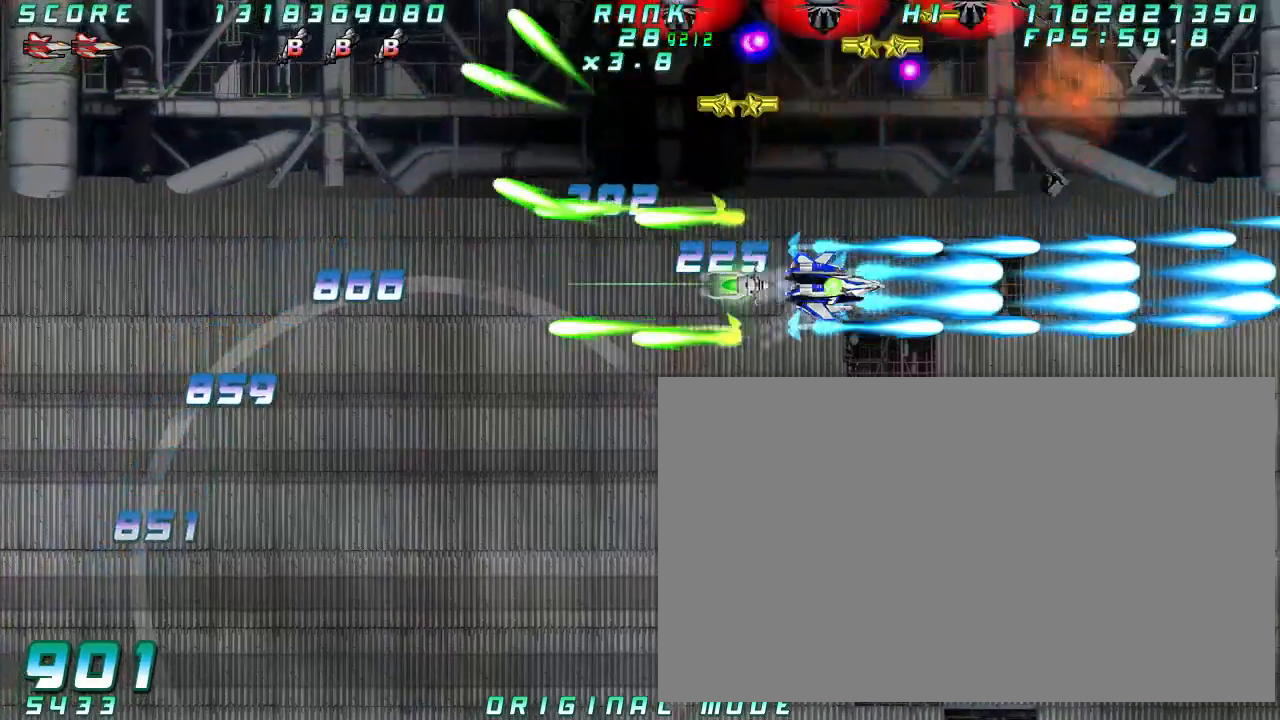
{"dt_ms": 500, "buttons": [], "left_stick": "center", "button_events": []}
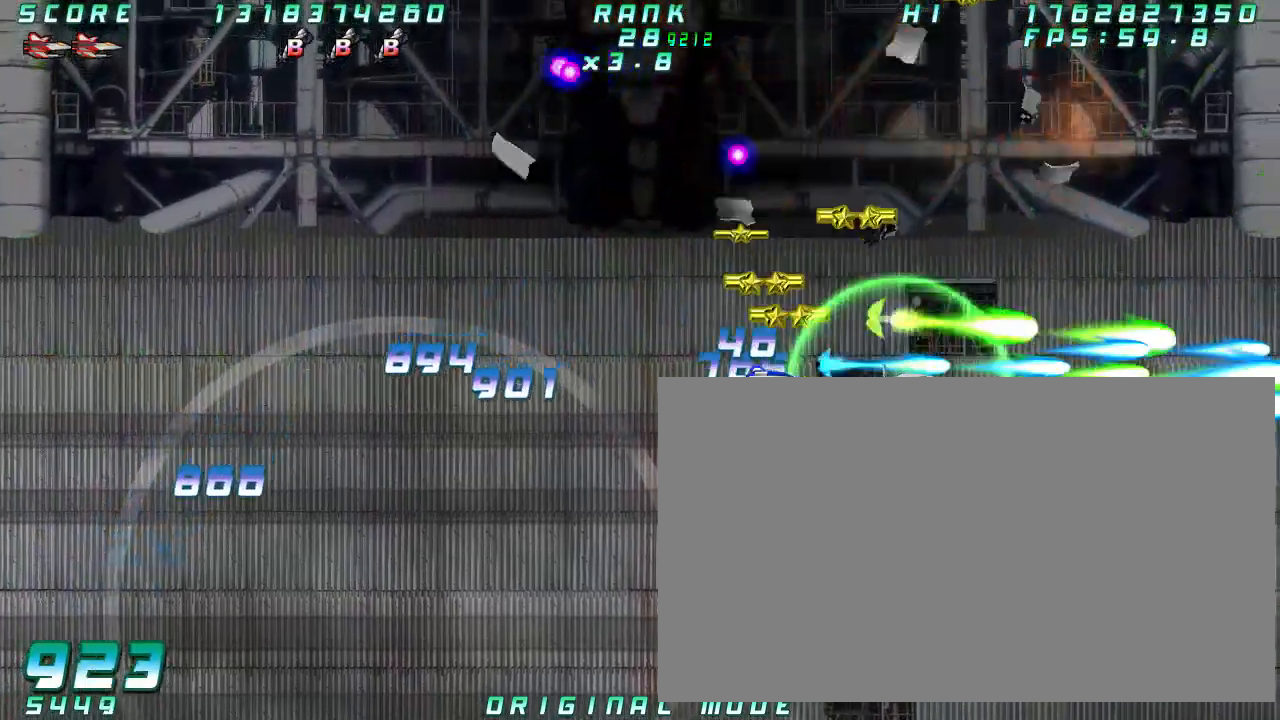
{"dt_ms": 500, "buttons": [], "left_stick": "right", "button_events": []}
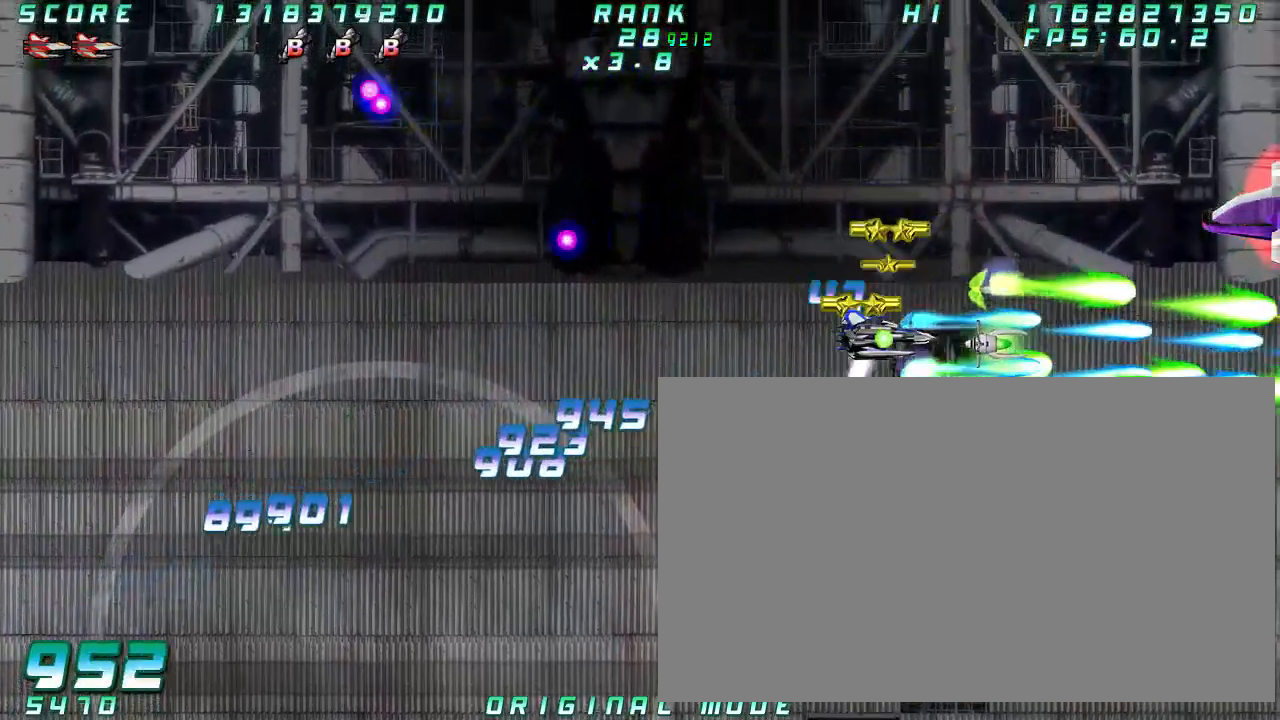
{"dt_ms": 500, "buttons": [], "left_stick": "center", "button_events": []}
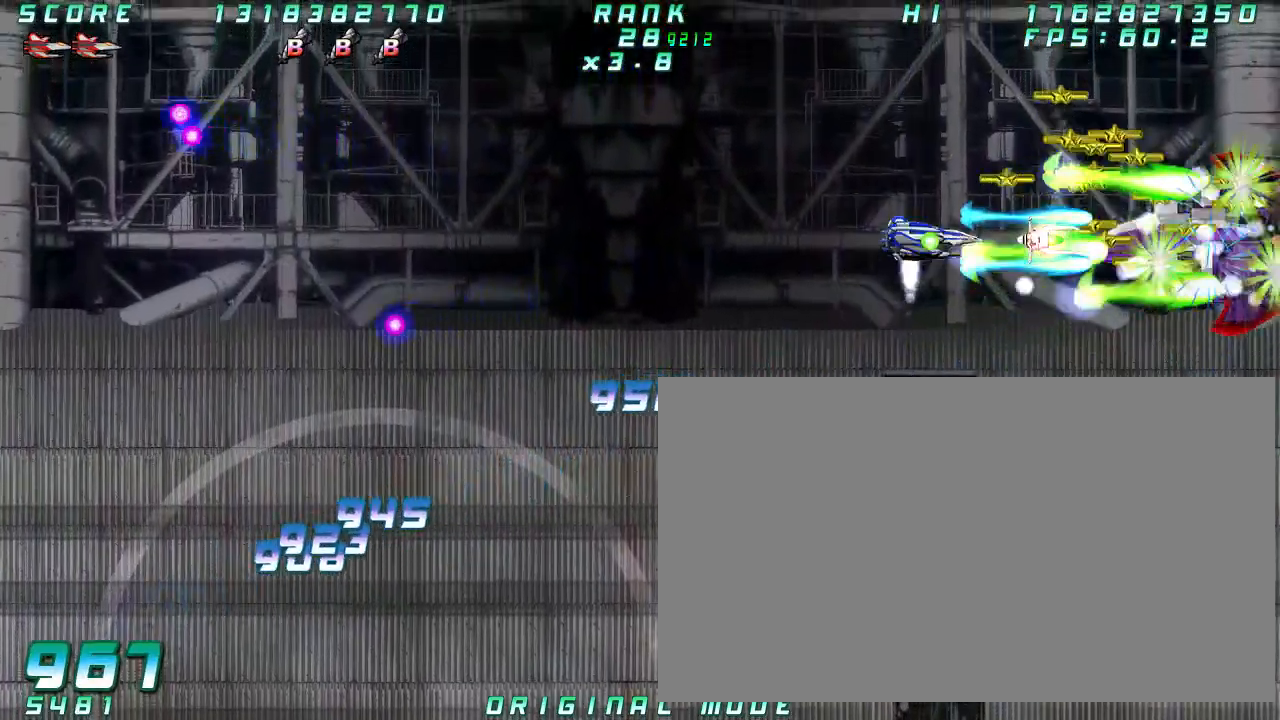
{"dt_ms": 500, "buttons": [], "left_stick": "left", "button_events": []}
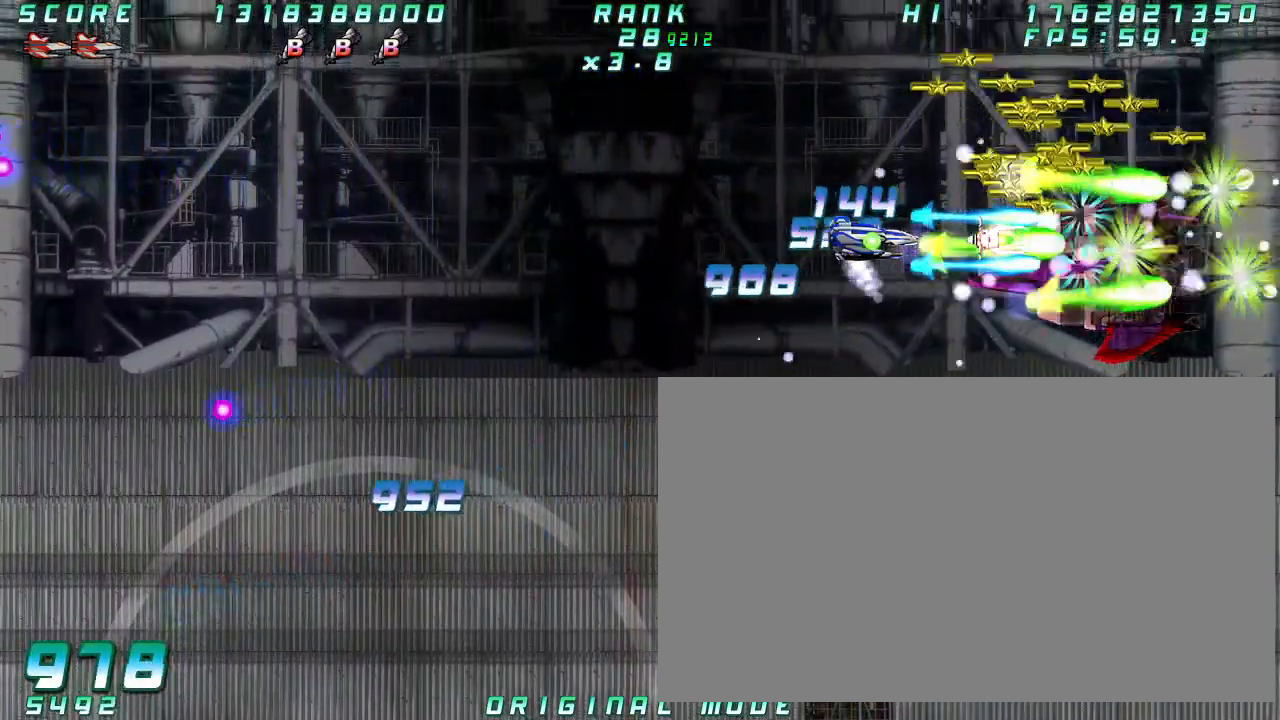
{"dt_ms": 500, "buttons": [], "left_stick": "down"}
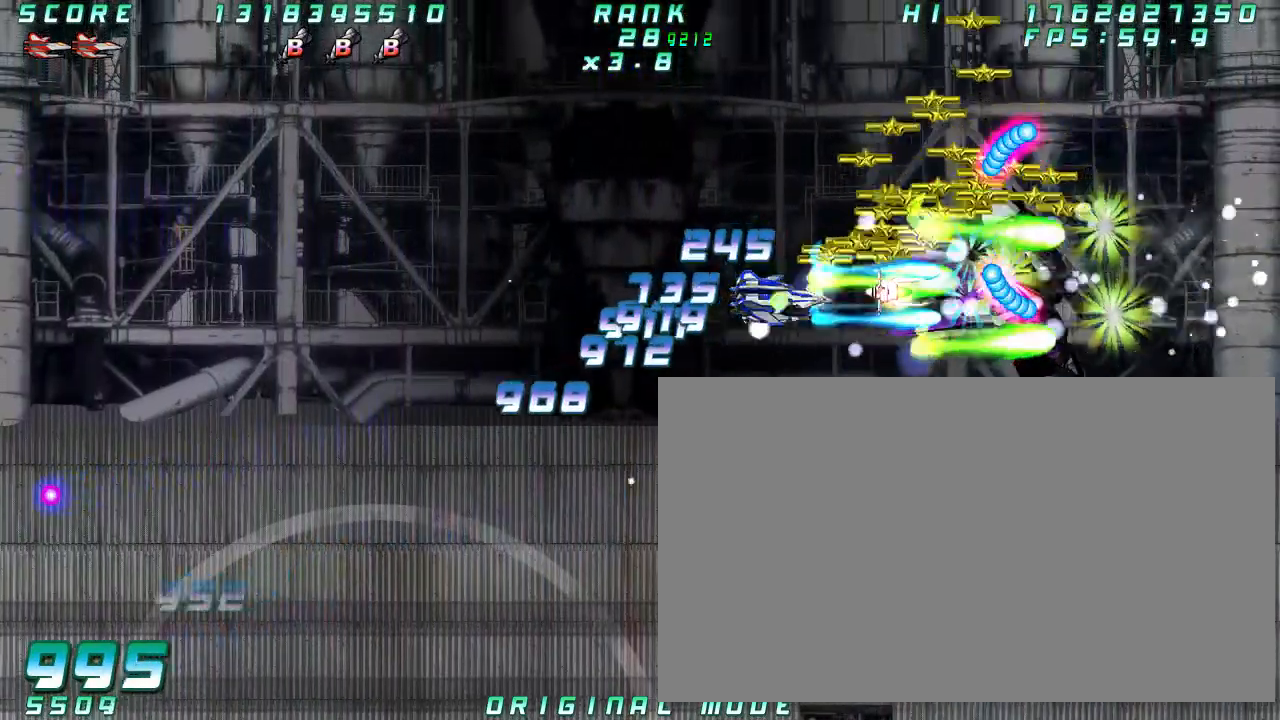
{"dt_ms": 500, "buttons": [], "left_stick": "down", "button_events": []}